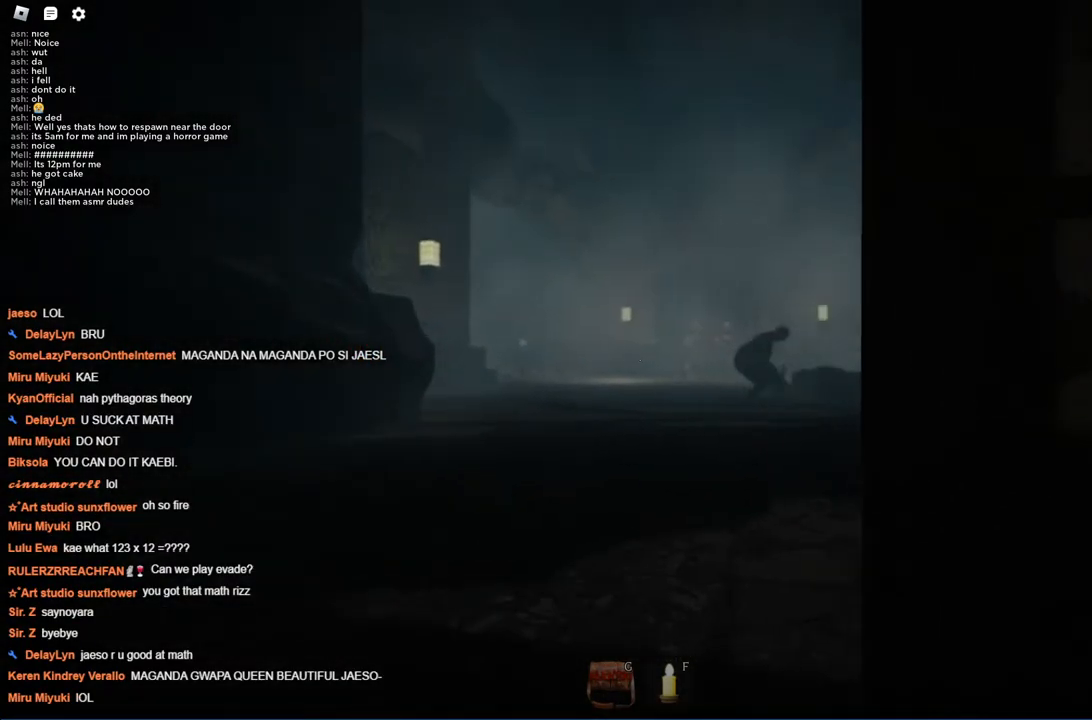
Gameplay with keyboard; each line is a JSON object with the keys held at the frame after it. "events" lists presses ("down") and releases ("up") of "a", "ctrl", "d", "s", "space" and "w" between this image and that frame as [ms after this image, input, new state], when the widget could be followed in between. No other keys are recorded. Mouse input is not recorded.
{"keys": ["ctrl", "w"], "events": [[17, "ctrl", "down"], [234, "a", "up"]]}
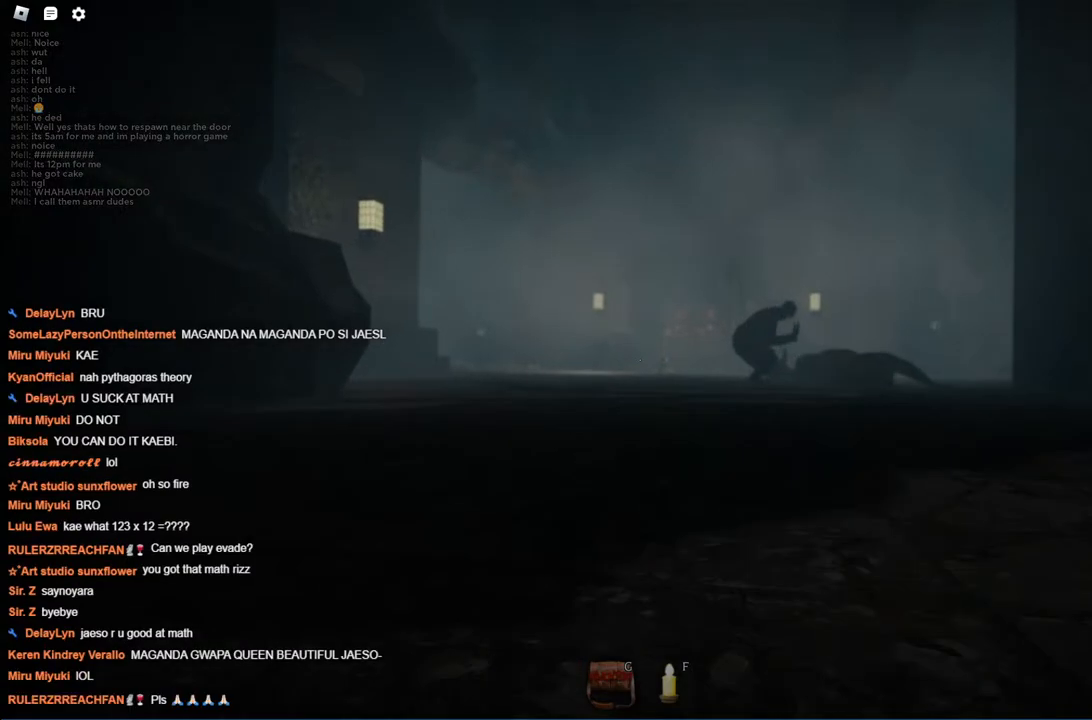
{"keys": ["ctrl", "w"], "events": []}
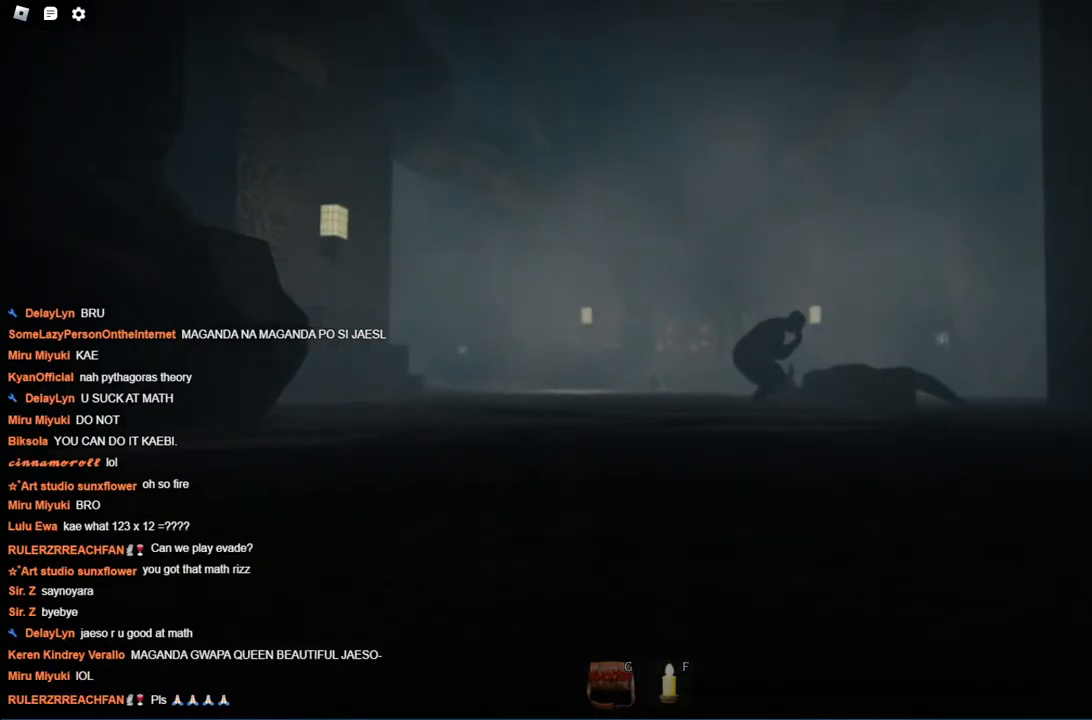
{"keys": ["a", "ctrl", "w"], "events": [[84, "a", "down"]]}
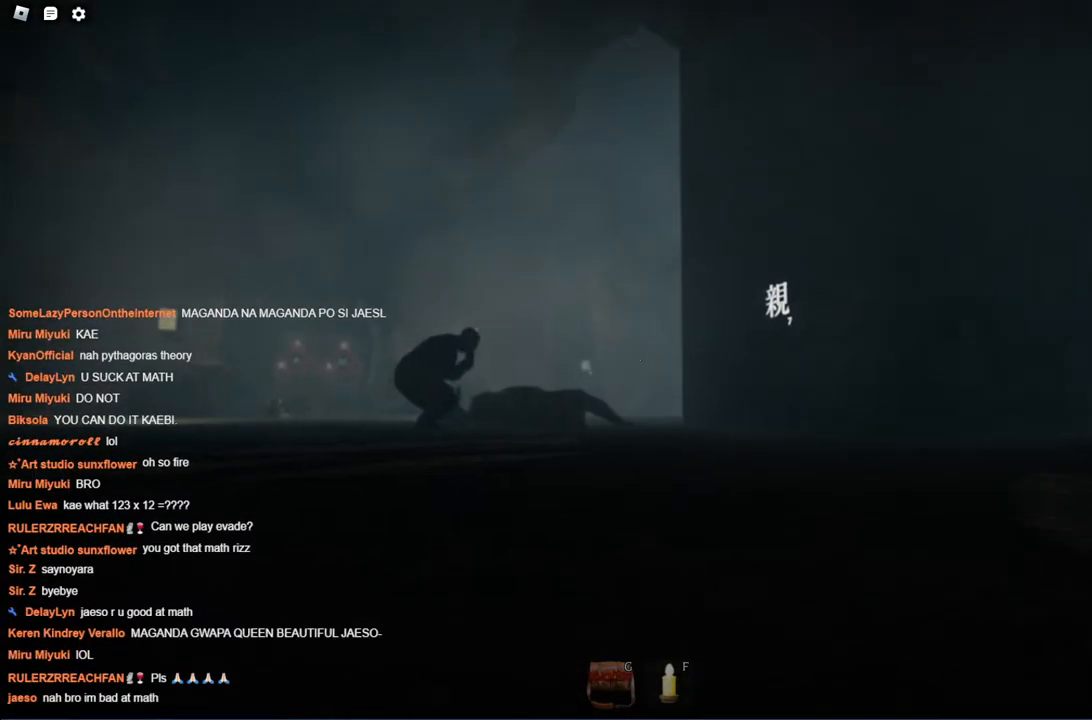
{"keys": ["a", "ctrl", "w"], "events": []}
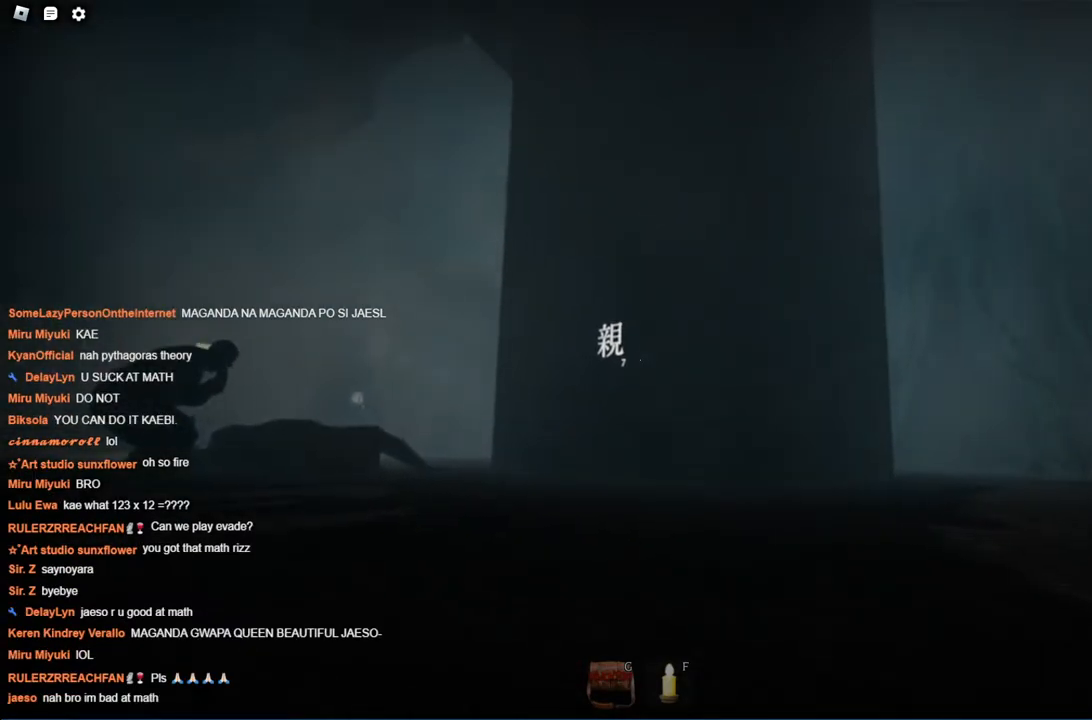
{"keys": ["ctrl"], "events": [[367, "w", "up"], [384, "a", "up"]]}
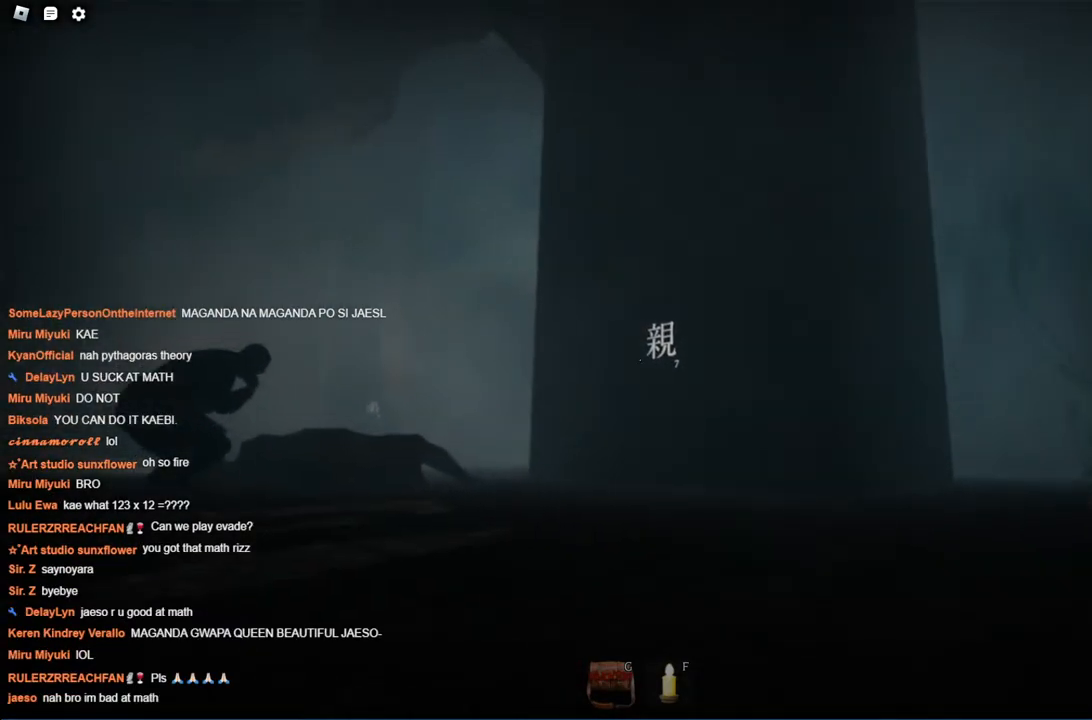
{"keys": ["ctrl"], "events": []}
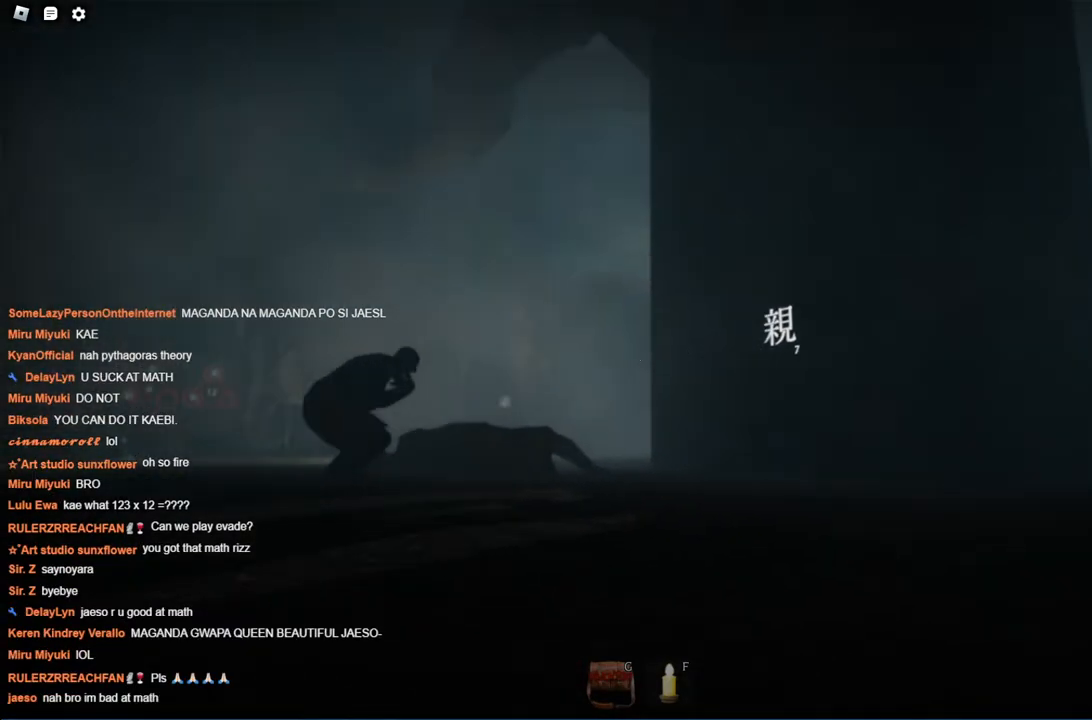
{"keys": ["d"], "events": [[200, "d", "down"], [250, "ctrl", "up"]]}
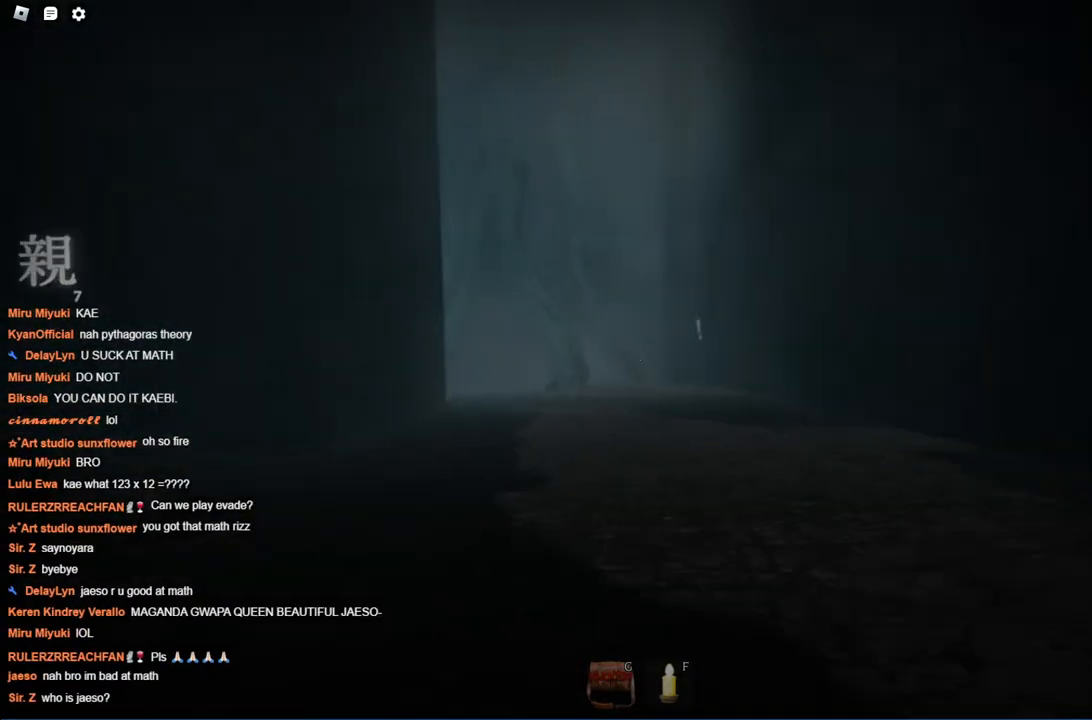
{"keys": ["d", "w"], "events": [[200, "w", "down"], [350, "d", "up"], [484, "d", "down"]]}
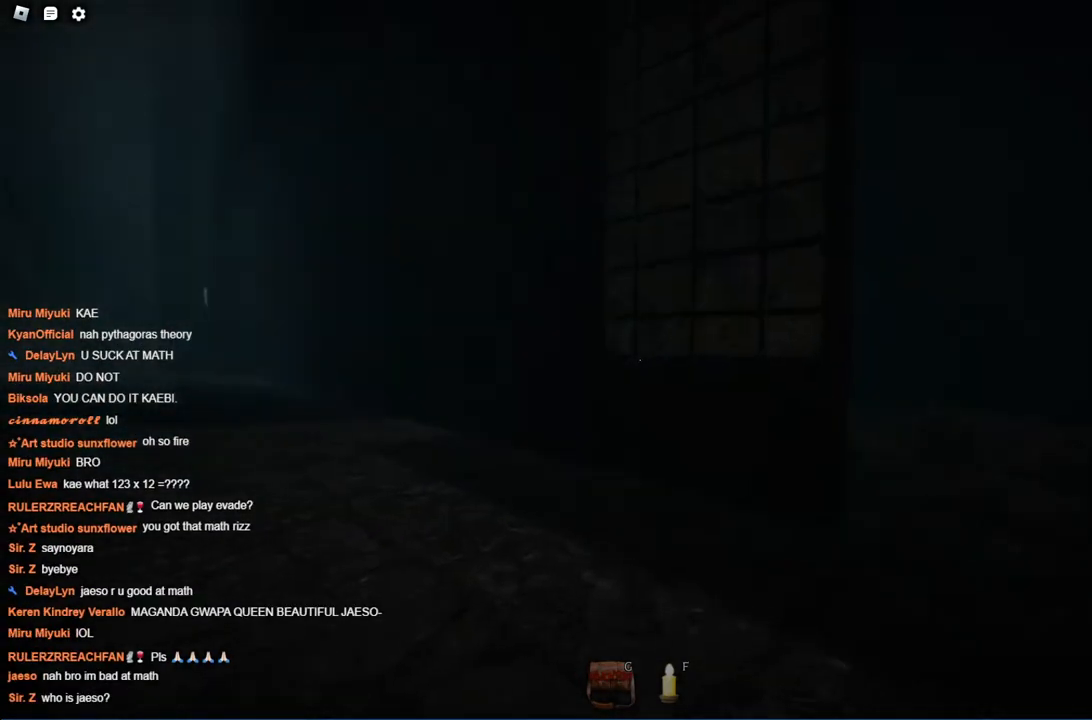
{"keys": ["d", "w"], "events": []}
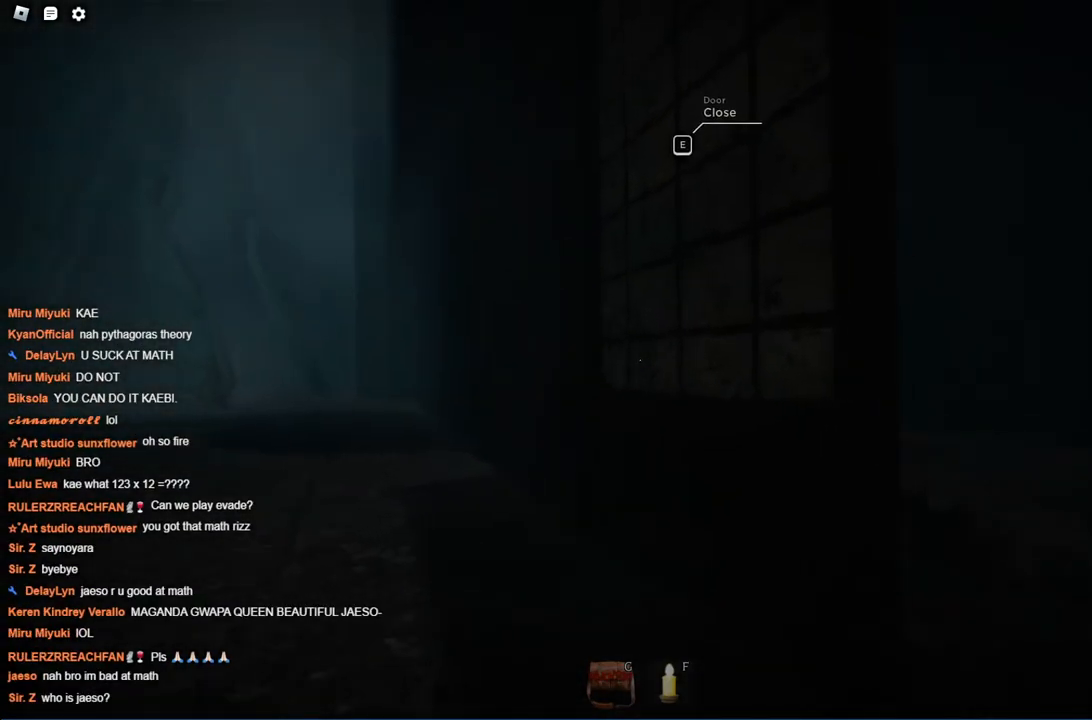
{"keys": ["d", "w"], "events": []}
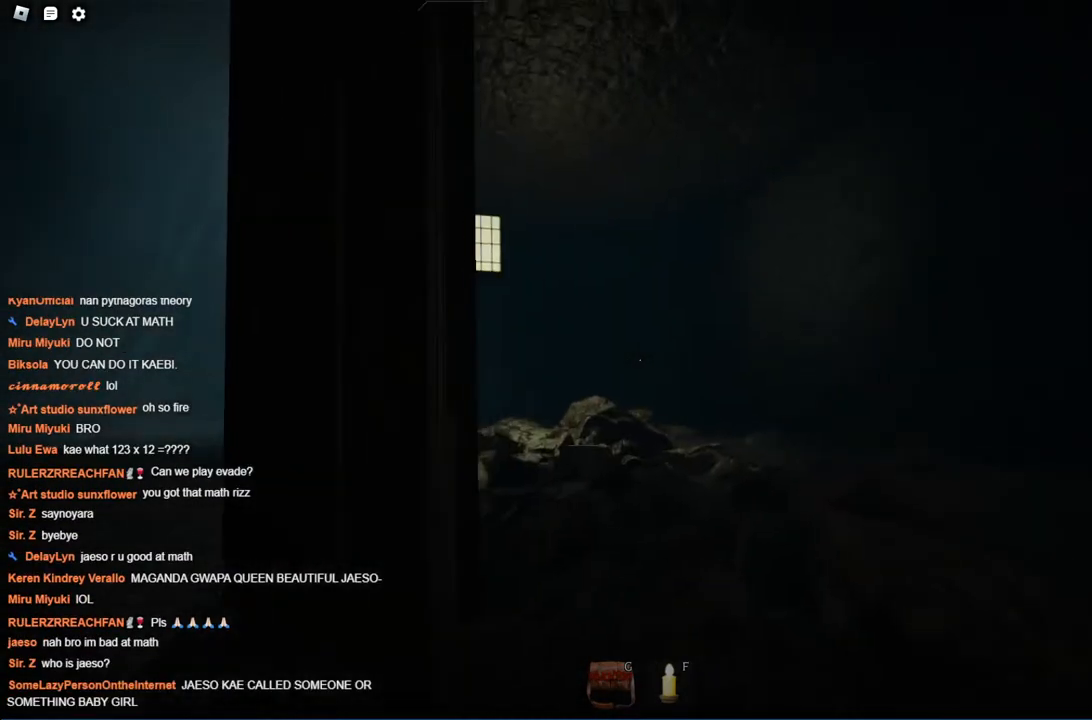
{"keys": ["d"], "events": [[450, "w", "up"]]}
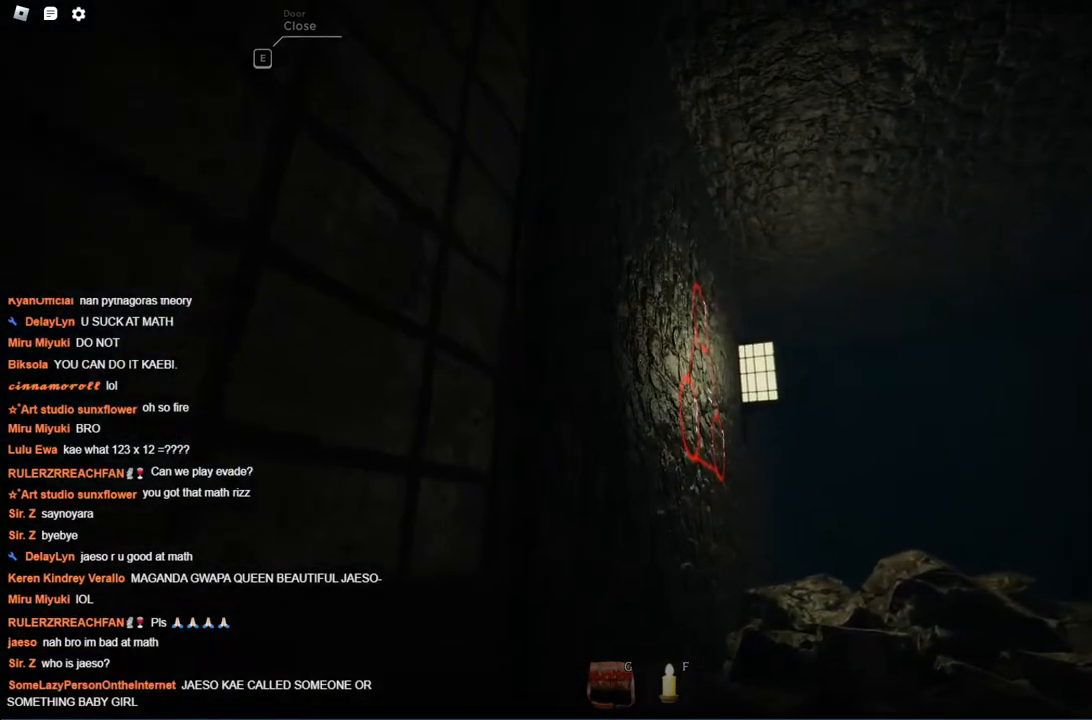
{"keys": ["d", "w"], "events": [[317, "w", "down"]]}
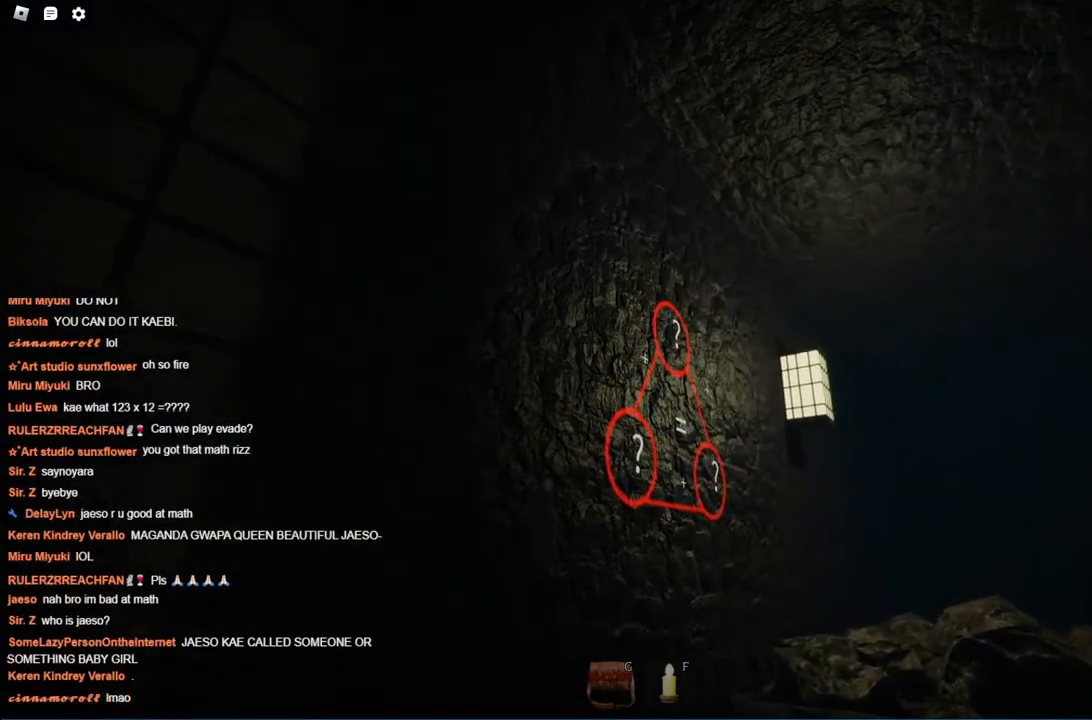
{"keys": ["d"], "events": [[284, "w", "up"]]}
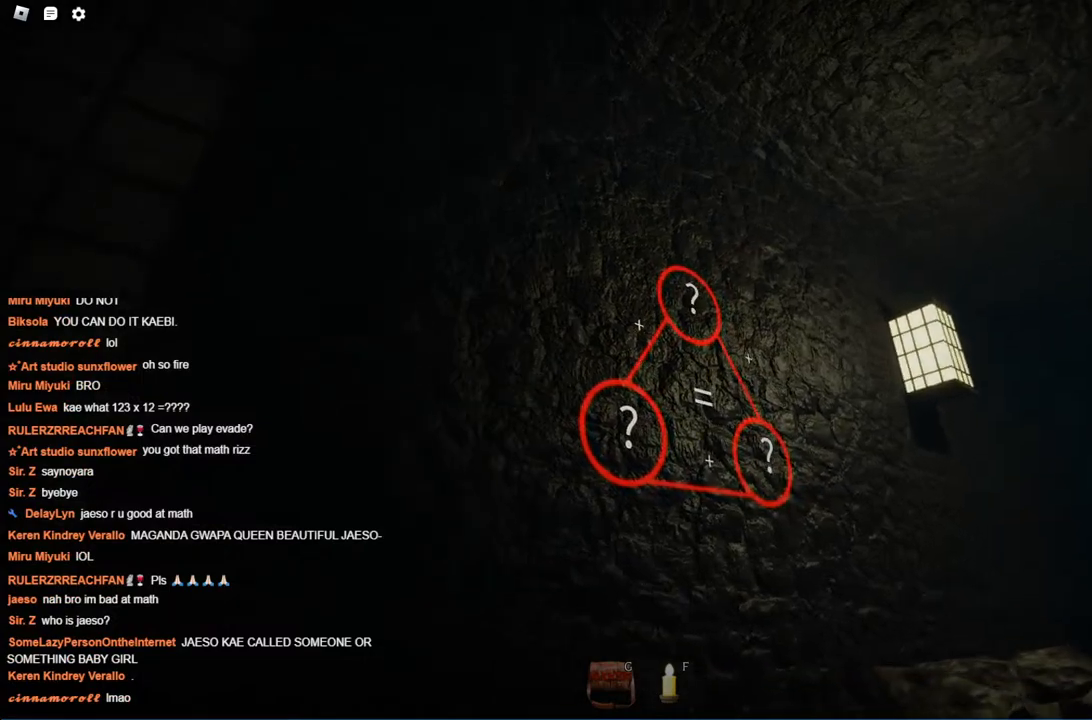
{"keys": ["d", "w"], "events": [[117, "d", "up"], [400, "w", "down"], [450, "d", "down"]]}
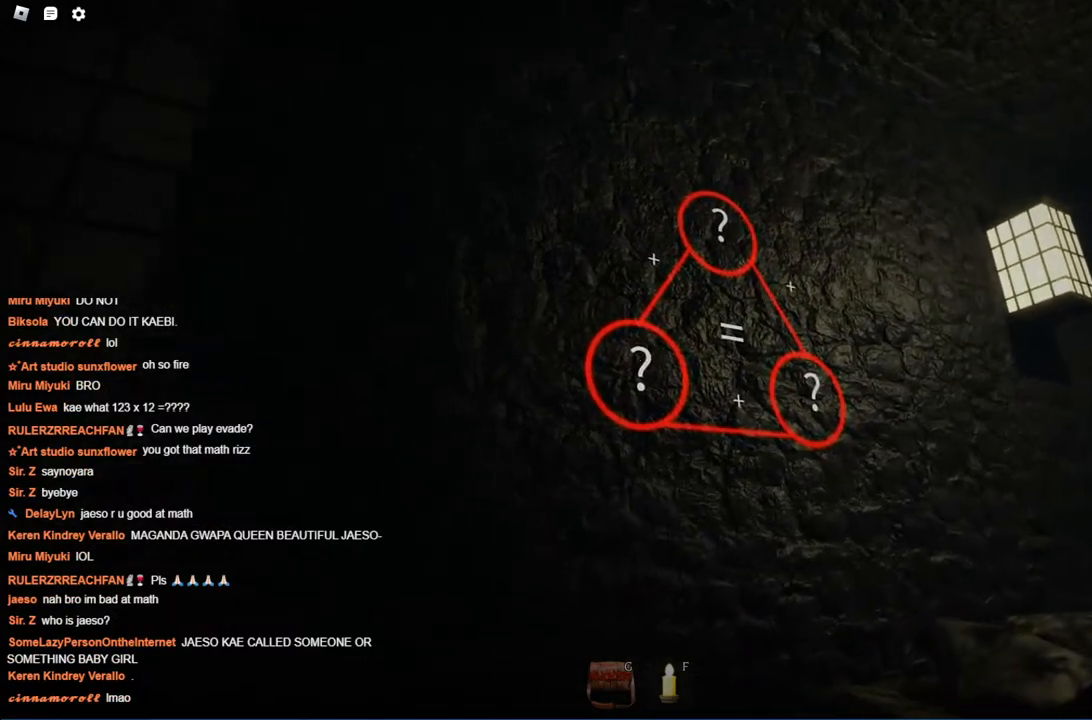
{"keys": ["d", "w"], "events": [[134, "d", "up"], [134, "w", "up"], [367, "w", "down"], [417, "d", "down"]]}
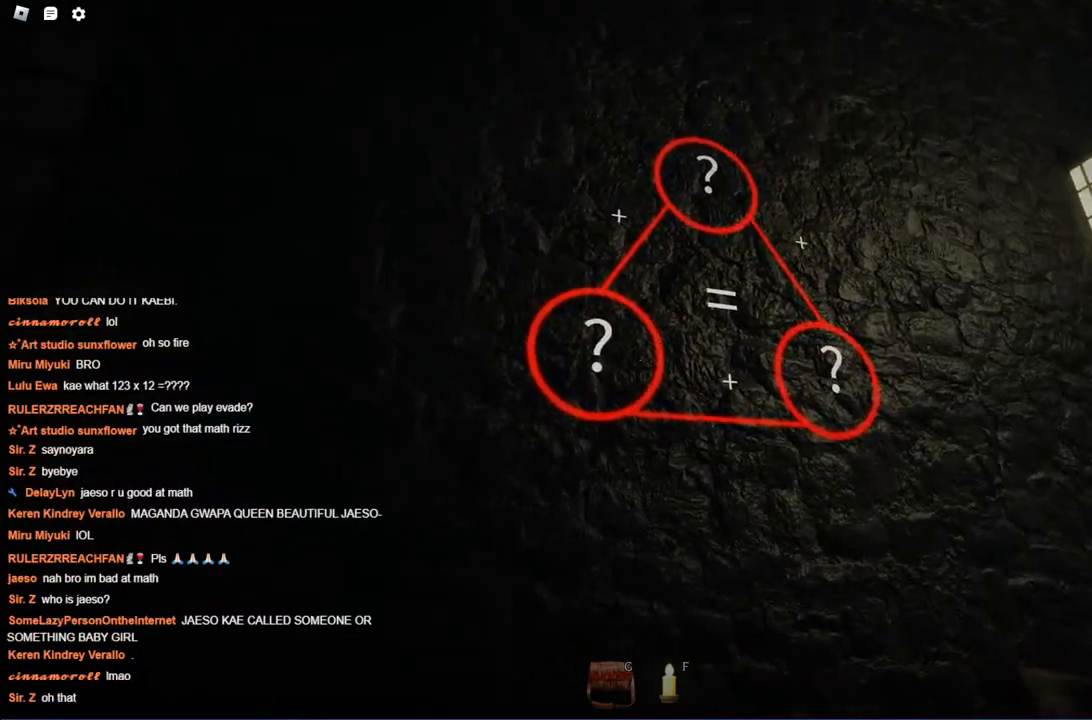
{"keys": ["d", "s"], "events": [[17, "d", "up"], [17, "w", "up"], [134, "d", "down"], [284, "s", "down"]]}
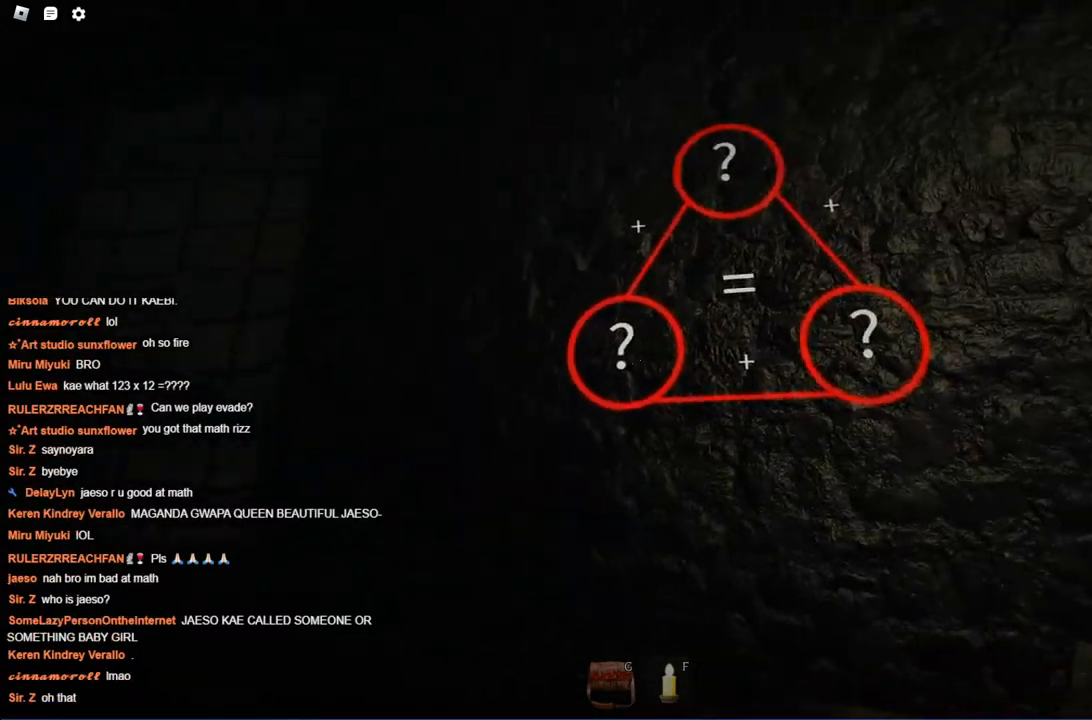
{"keys": [], "events": [[267, "d", "up"], [267, "s", "up"]]}
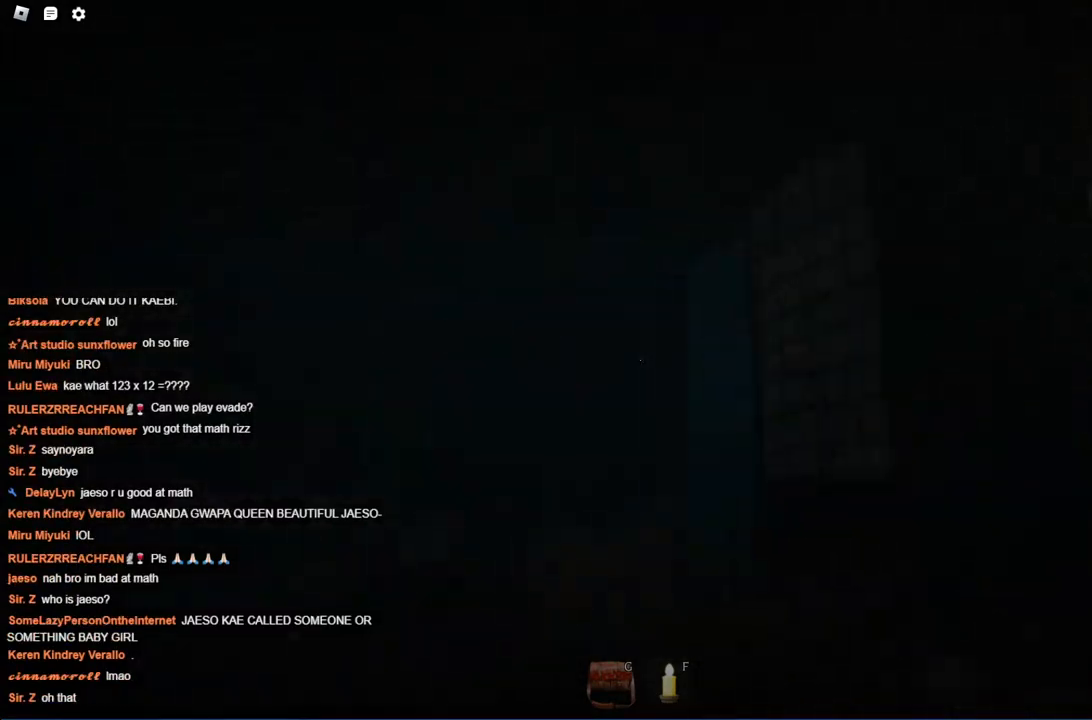
{"keys": [], "events": [[134, "a", "down"], [234, "w", "down"], [267, "a", "up"], [267, "w", "up"]]}
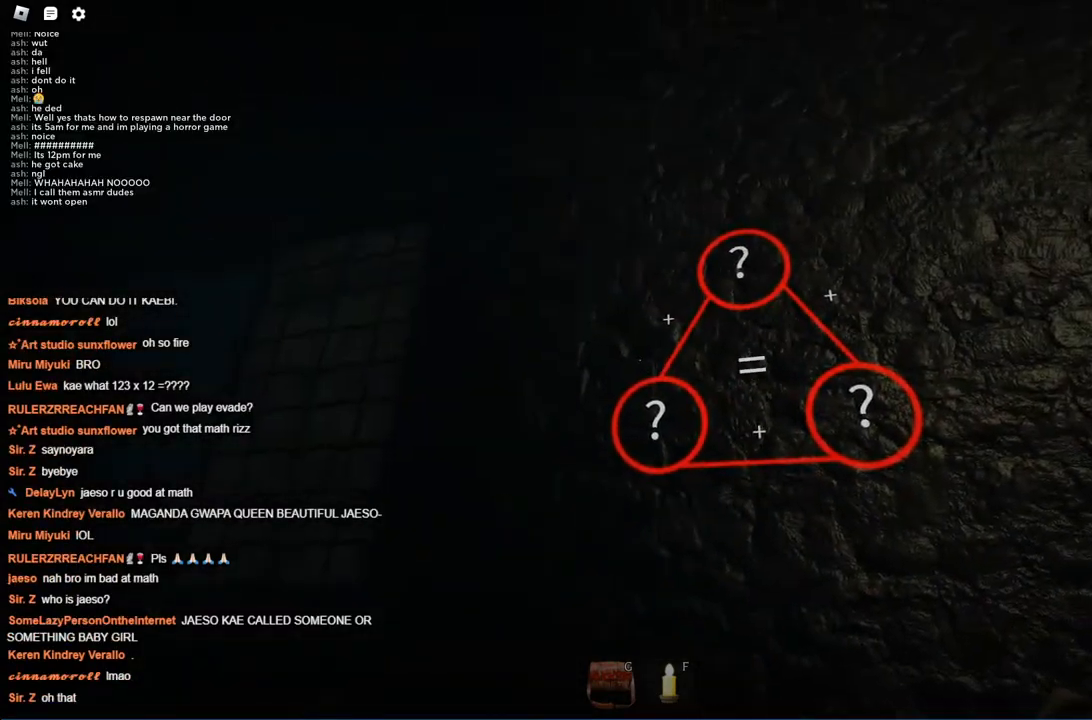
{"keys": ["a", "w"], "events": [[200, "a", "down"], [200, "w", "down"]]}
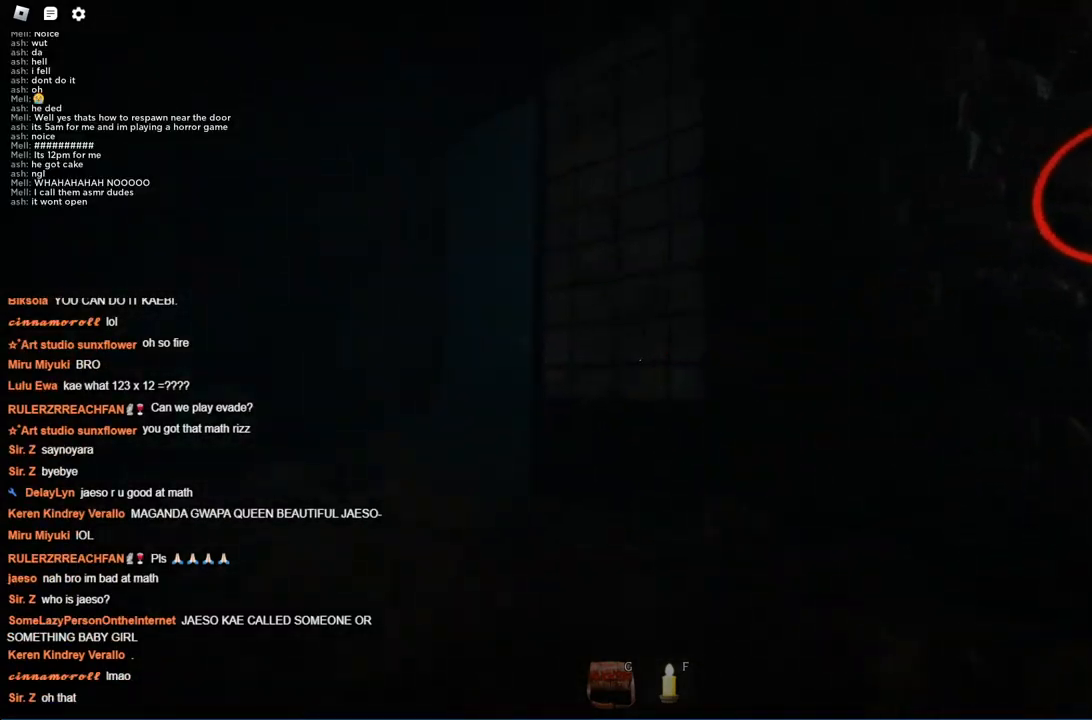
{"keys": ["a", "w"], "events": [[84, "w", "up"], [317, "w", "down"]]}
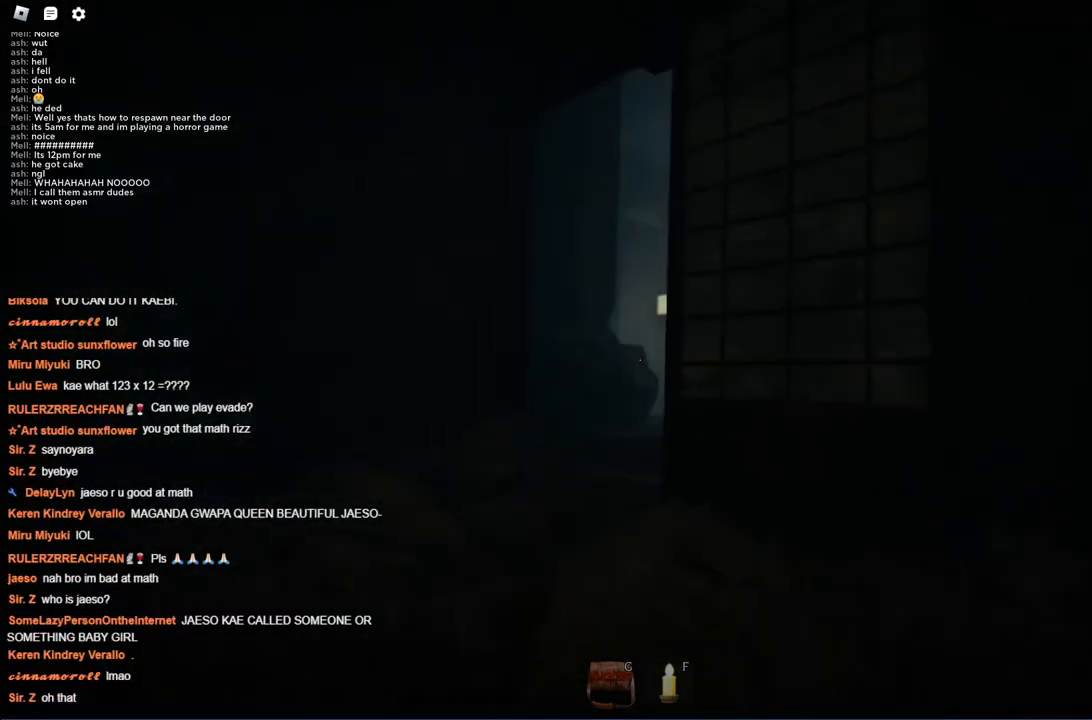
{"keys": ["a", "w"], "events": []}
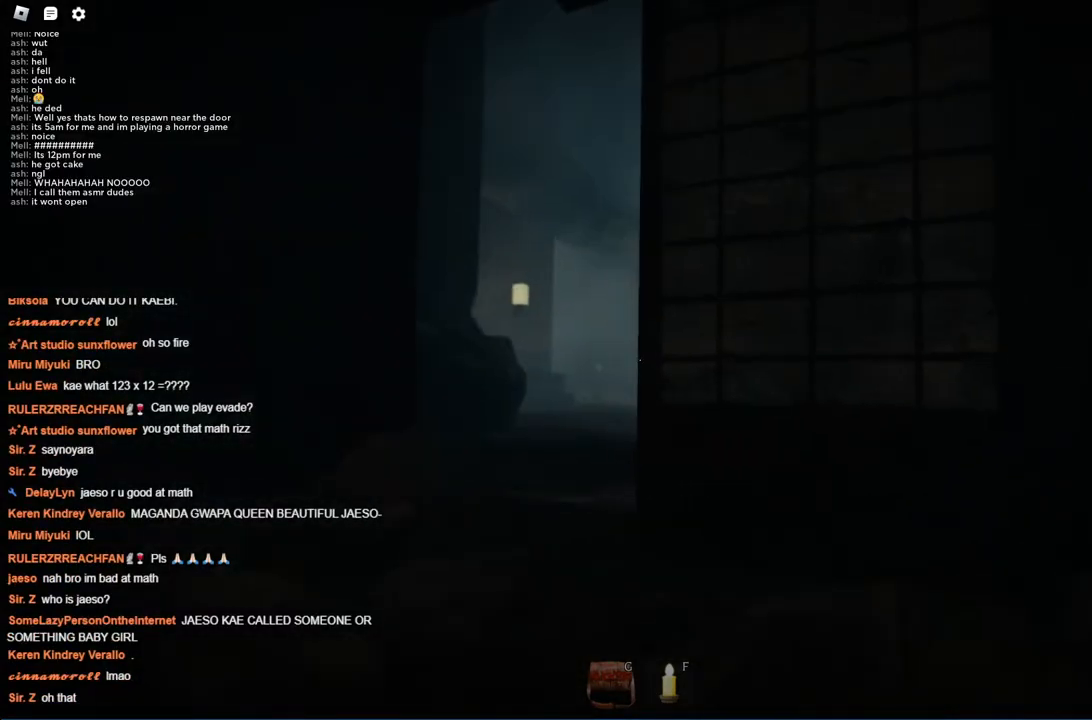
{"keys": ["a", "w"], "events": []}
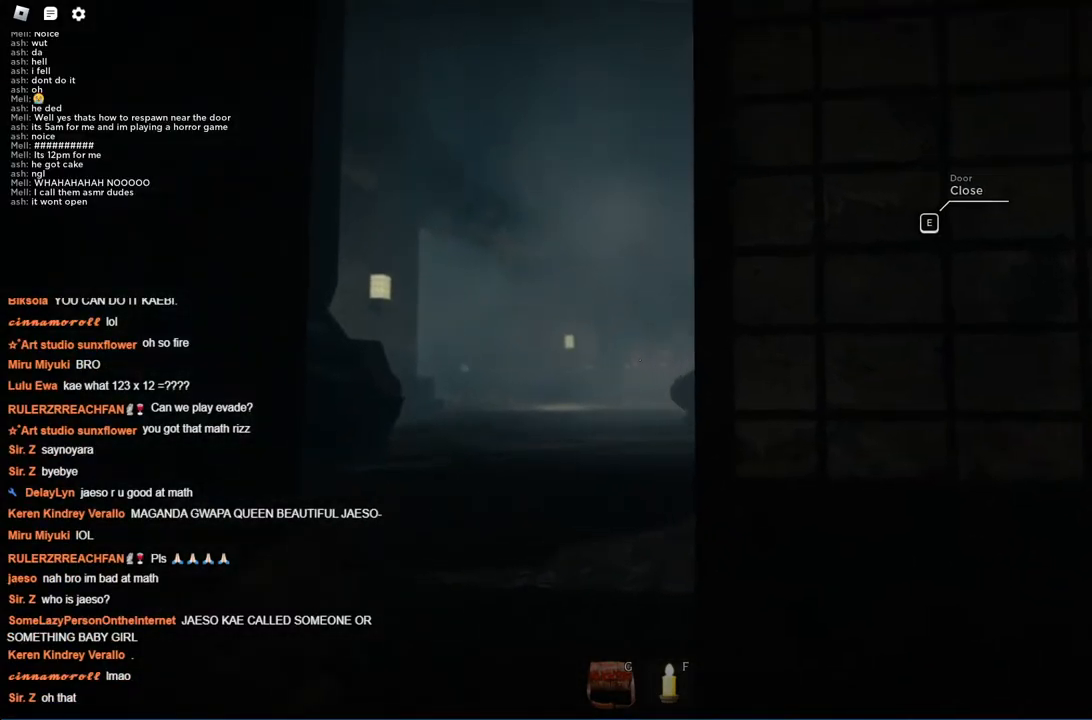
{"keys": [], "events": [[100, "w", "up"], [384, "a", "up"]]}
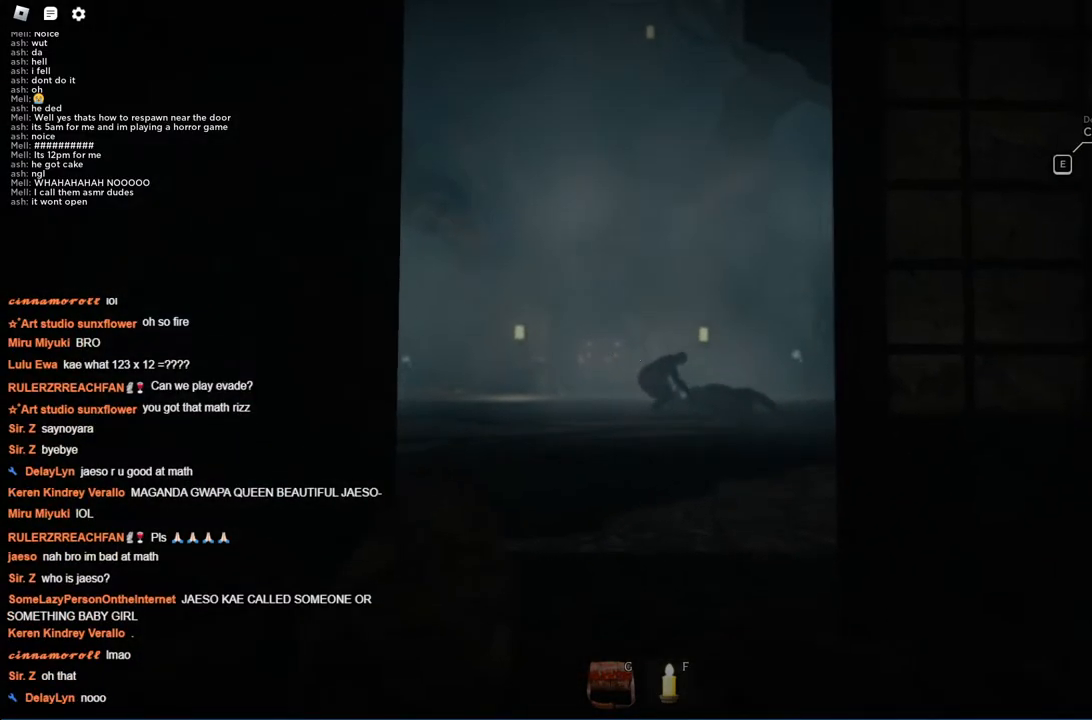
{"keys": ["d"], "events": [[167, "d", "down"], [350, "d", "up"], [434, "d", "down"]]}
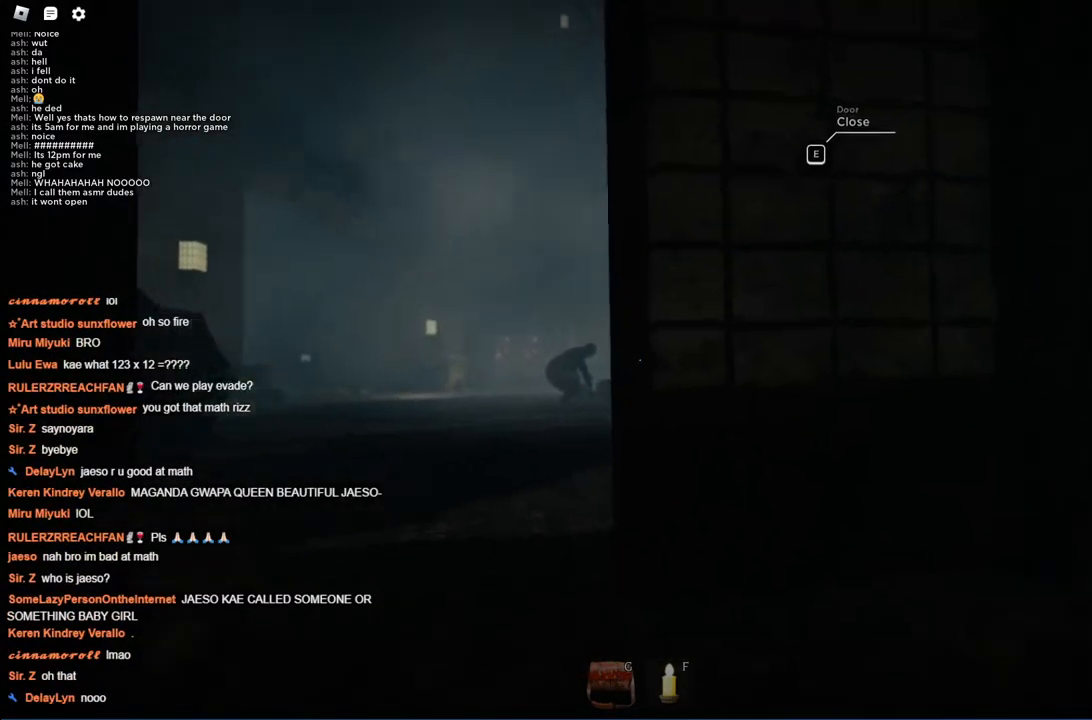
{"keys": ["d"], "events": [[234, "d", "up"], [234, "s", "down"], [367, "d", "down"], [367, "s", "up"]]}
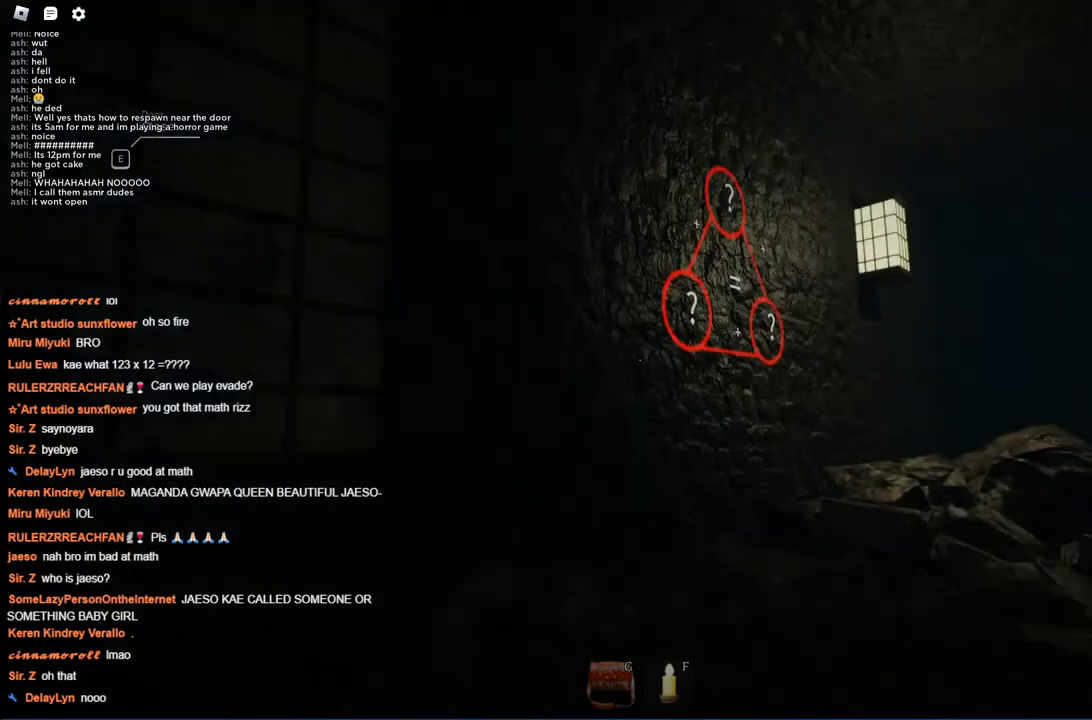
{"keys": ["w"], "events": [[150, "w", "down"], [434, "d", "up"]]}
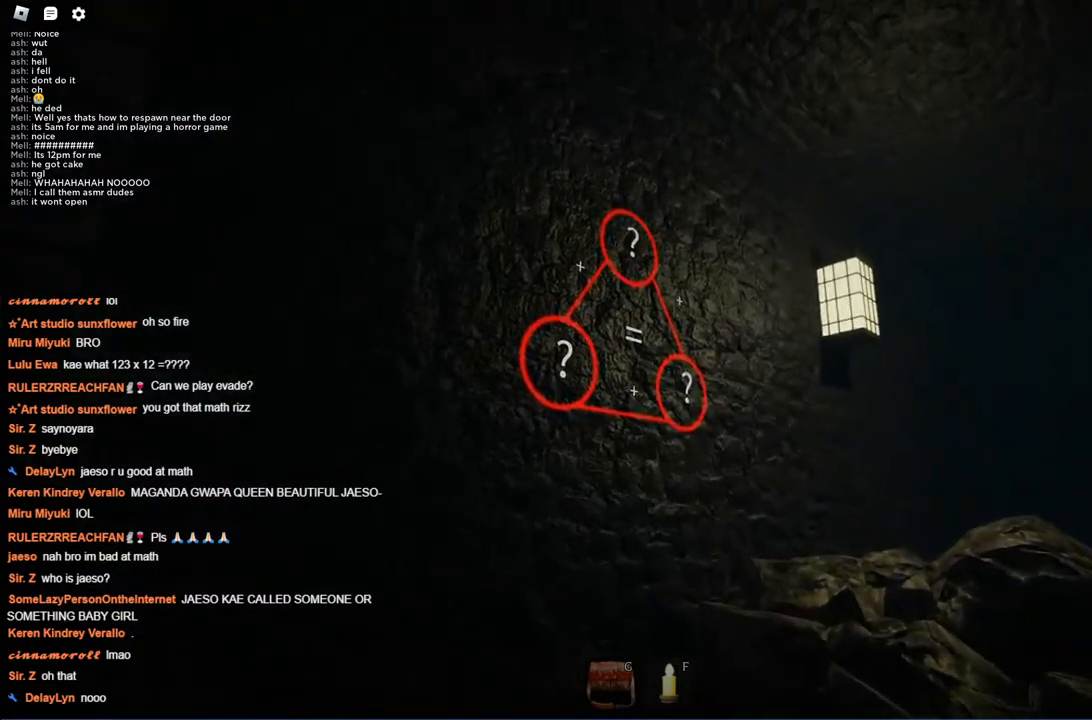
{"keys": ["d"], "events": [[167, "d", "down"], [450, "w", "up"]]}
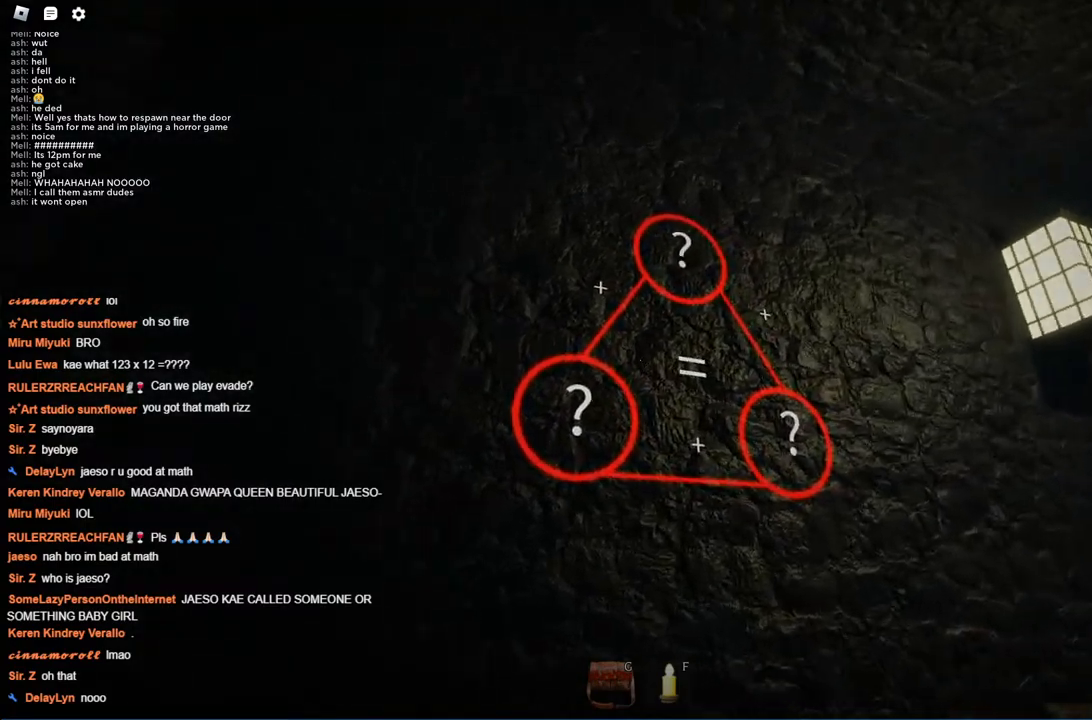
{"keys": ["ctrl"], "events": [[284, "ctrl", "down"], [284, "d", "up"]]}
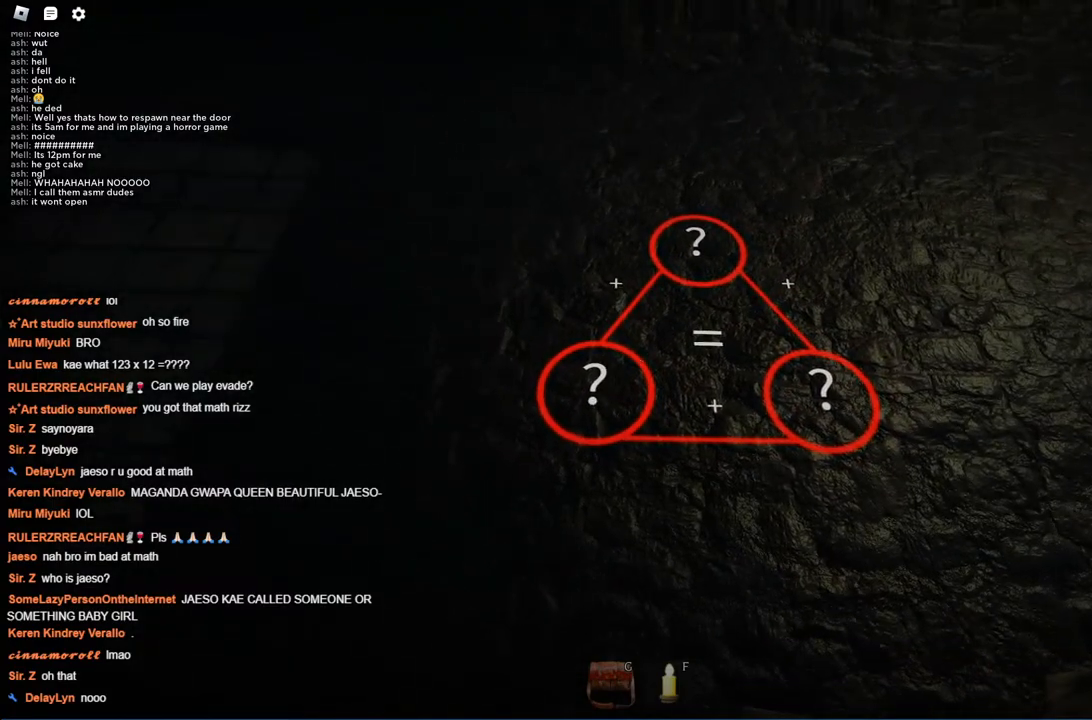
{"keys": [], "events": [[117, "ctrl", "up"], [284, "a", "down"], [434, "a", "up"]]}
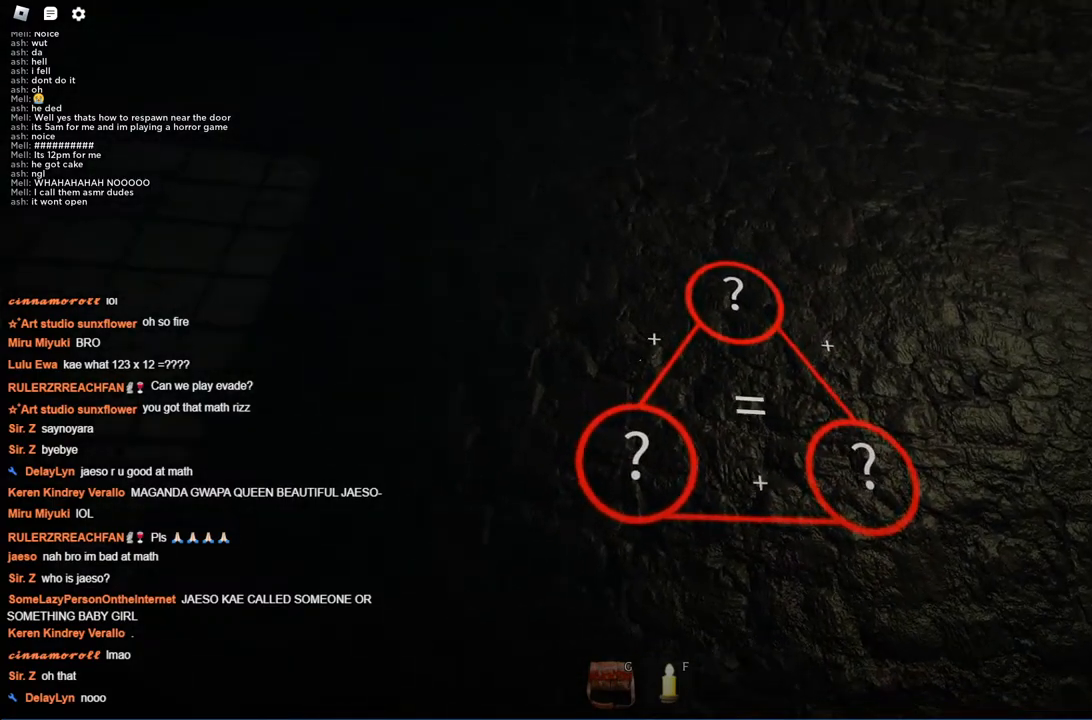
{"keys": [], "events": [[267, "a", "down"], [500, "a", "up"]]}